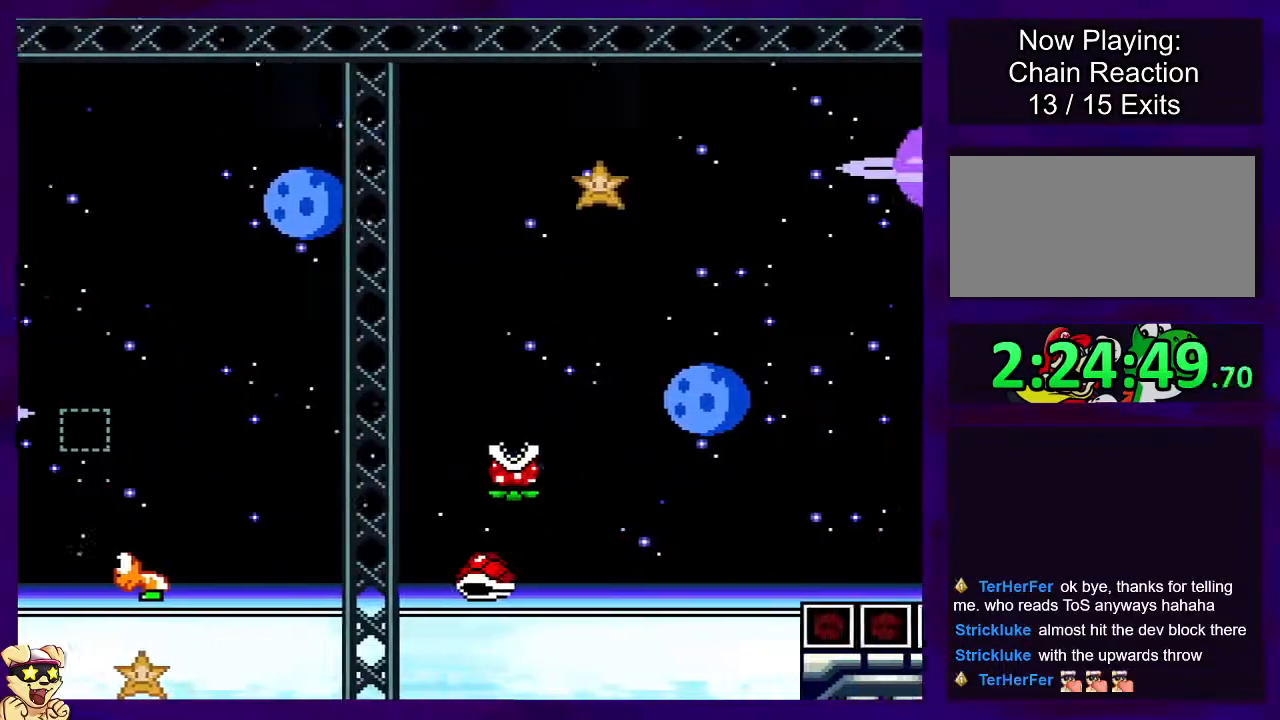
Gameplay with a controller (Nintendo layout); each line is a JSON object with the inputs held at the frame after it. "events" lists button and stick changes between this image and that frame as [ms after this image, input, new state], when the widget could be followed in between. Not read: L3 R3.
{"buttons": ["X"], "events": [[16, "DPAD_RIGHT", "up"], [67, "B", "up"]]}
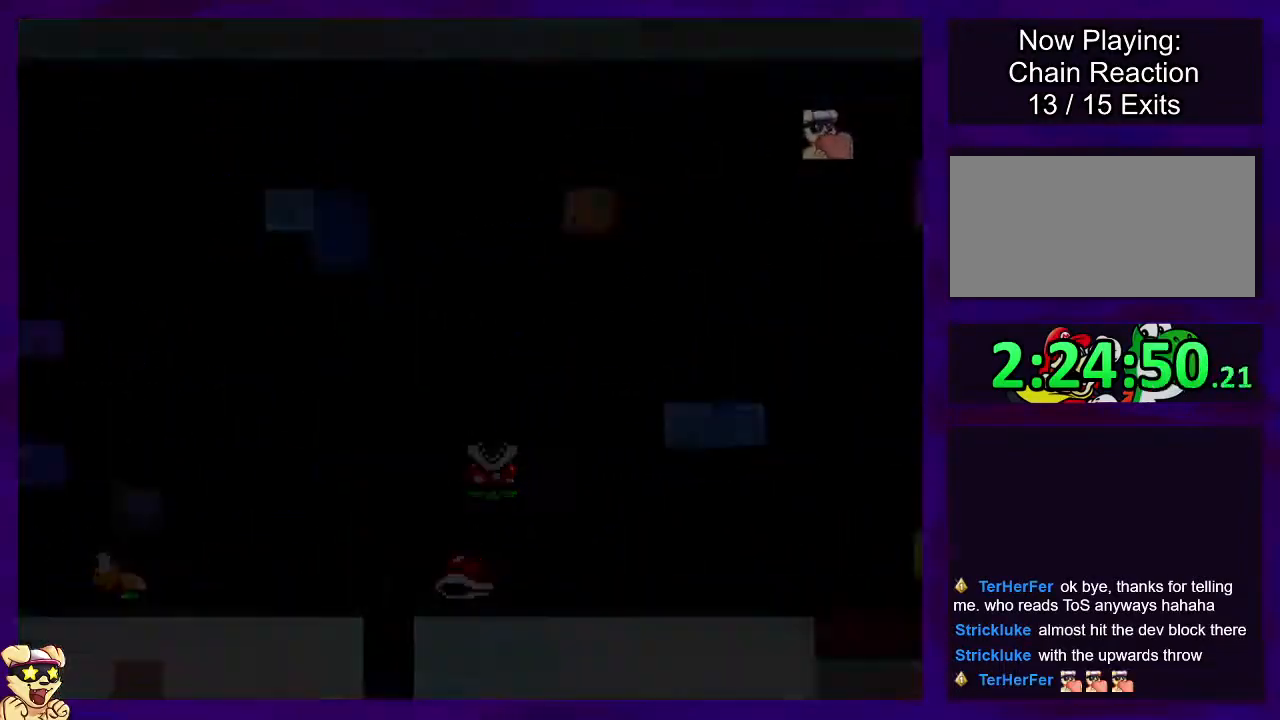
{"buttons": ["X", "DPAD_RIGHT"], "events": [[451, "DPAD_RIGHT", "down"]]}
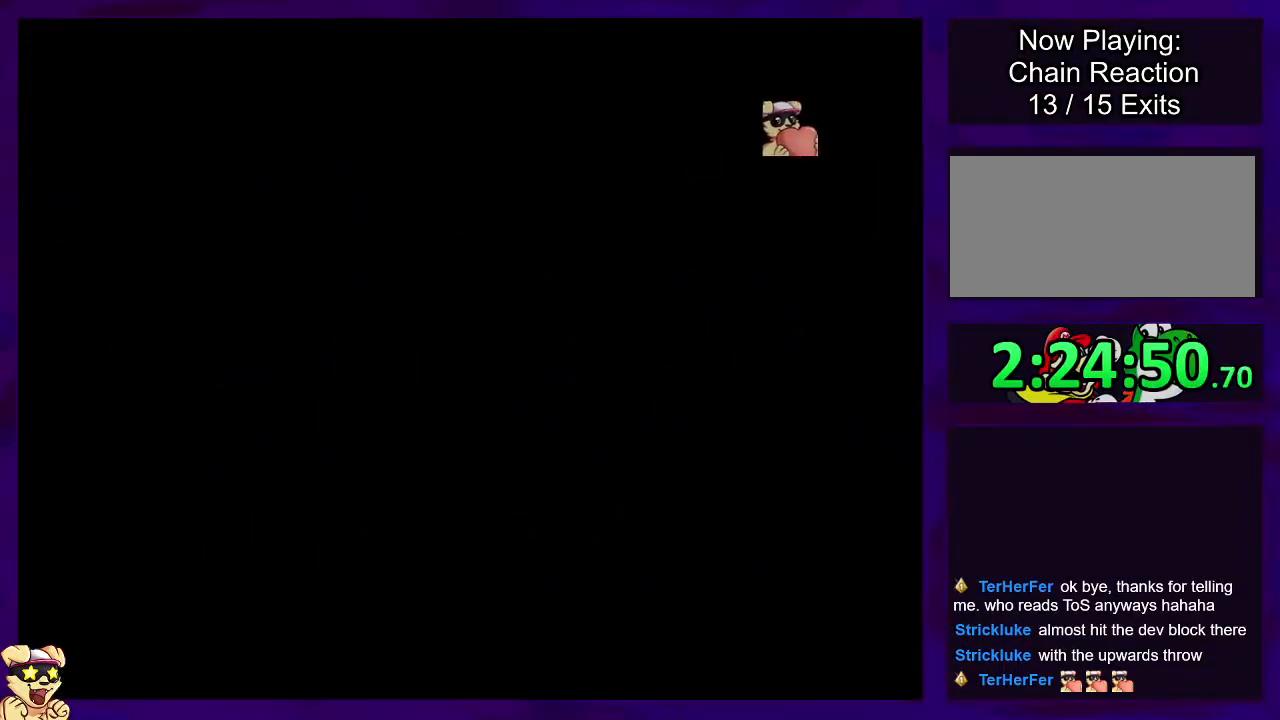
{"buttons": ["X", "DPAD_RIGHT"], "events": []}
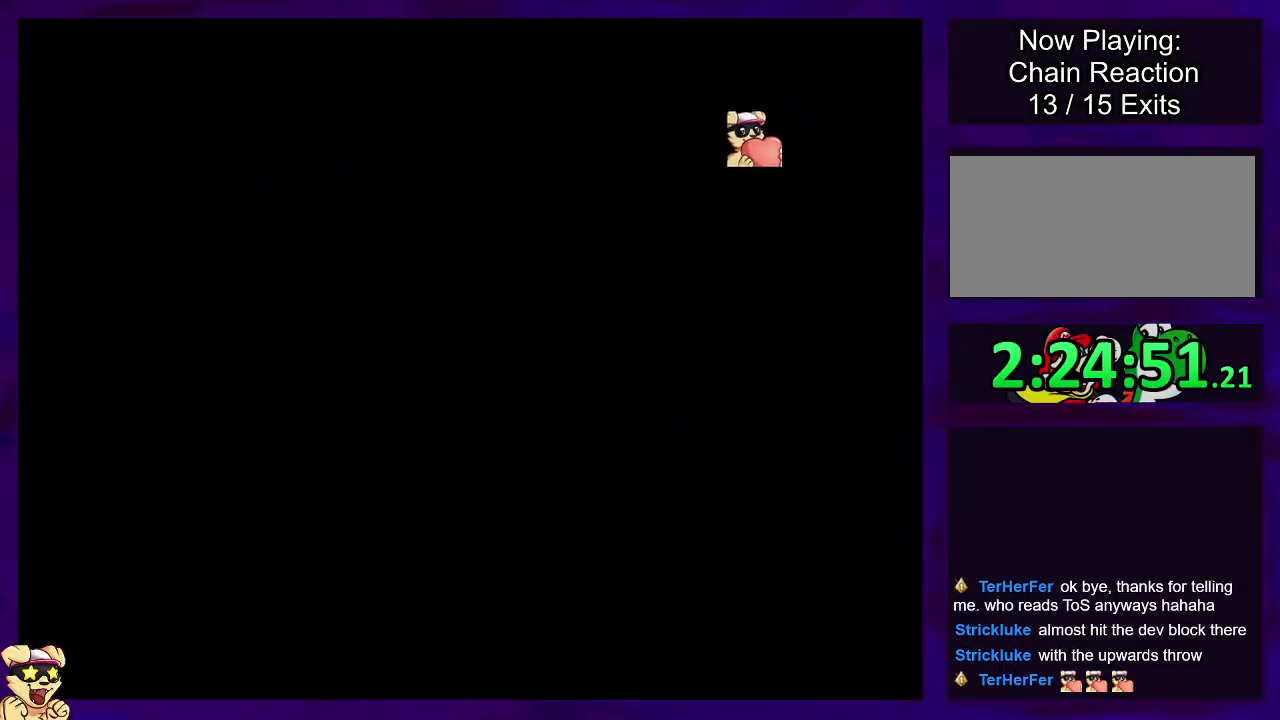
{"buttons": ["X", "DPAD_RIGHT"], "events": []}
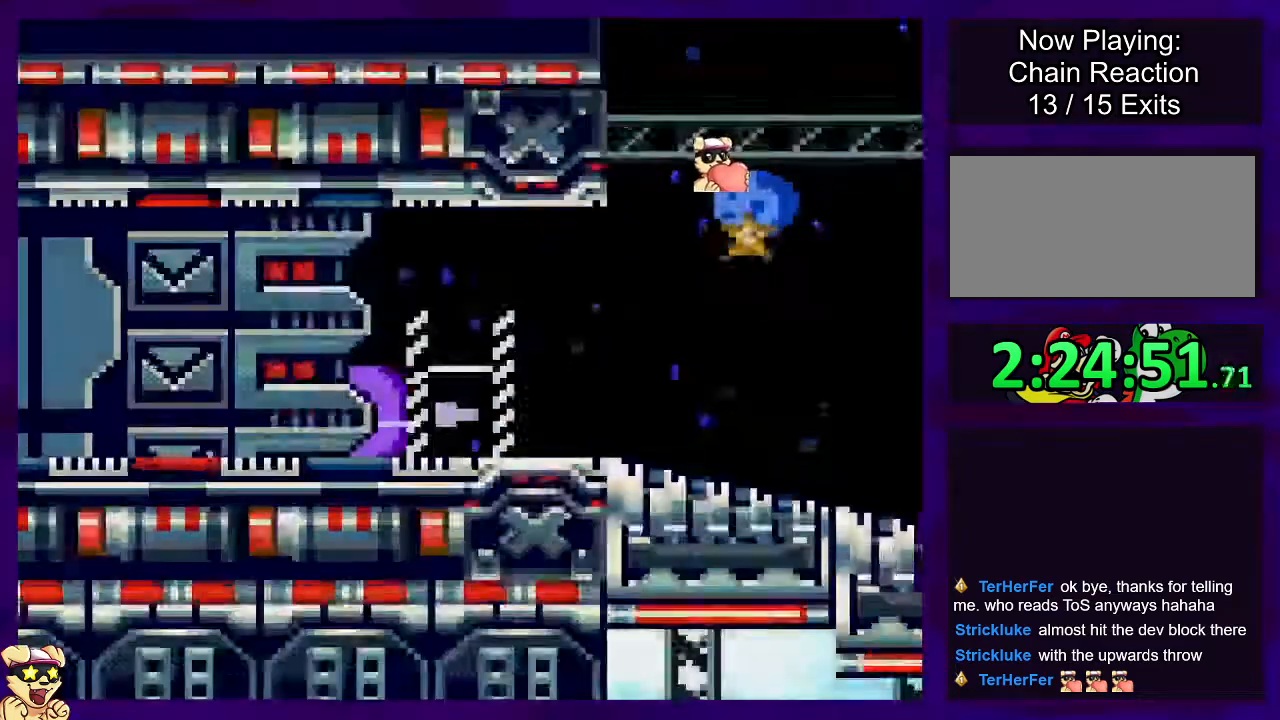
{"buttons": ["X", "DPAD_RIGHT"], "events": []}
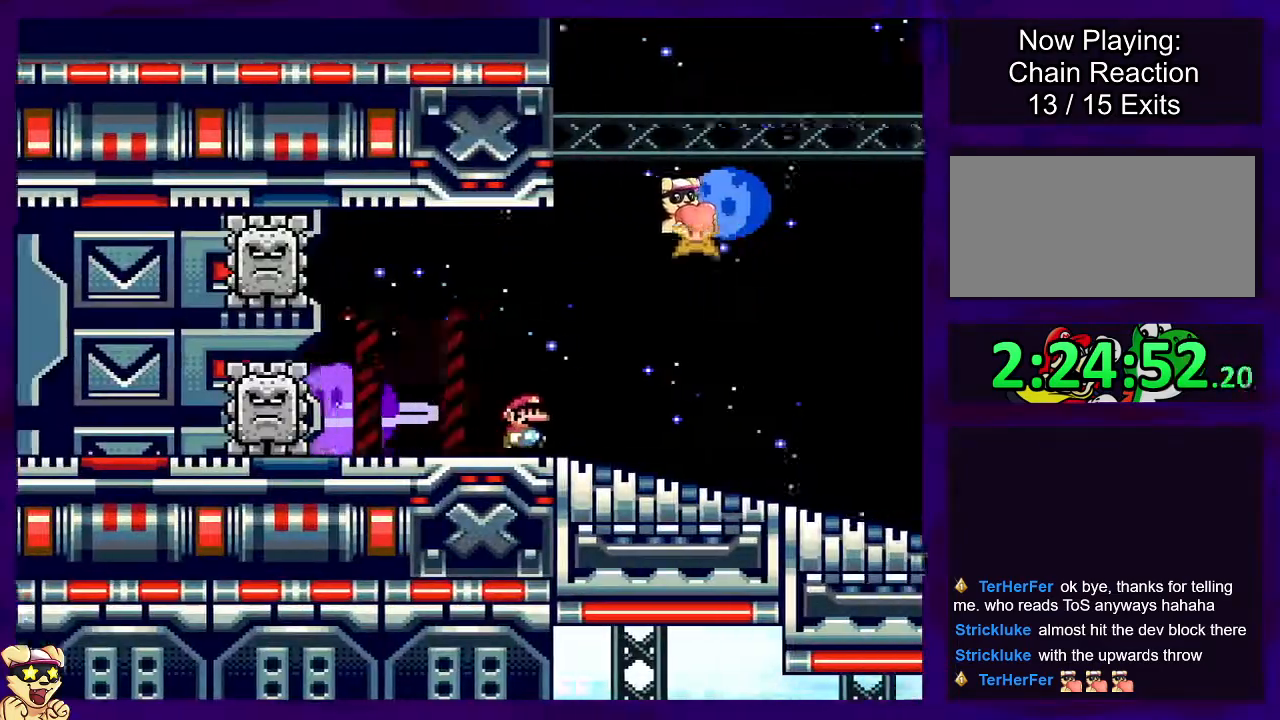
{"buttons": ["X", "DPAD_RIGHT"], "events": []}
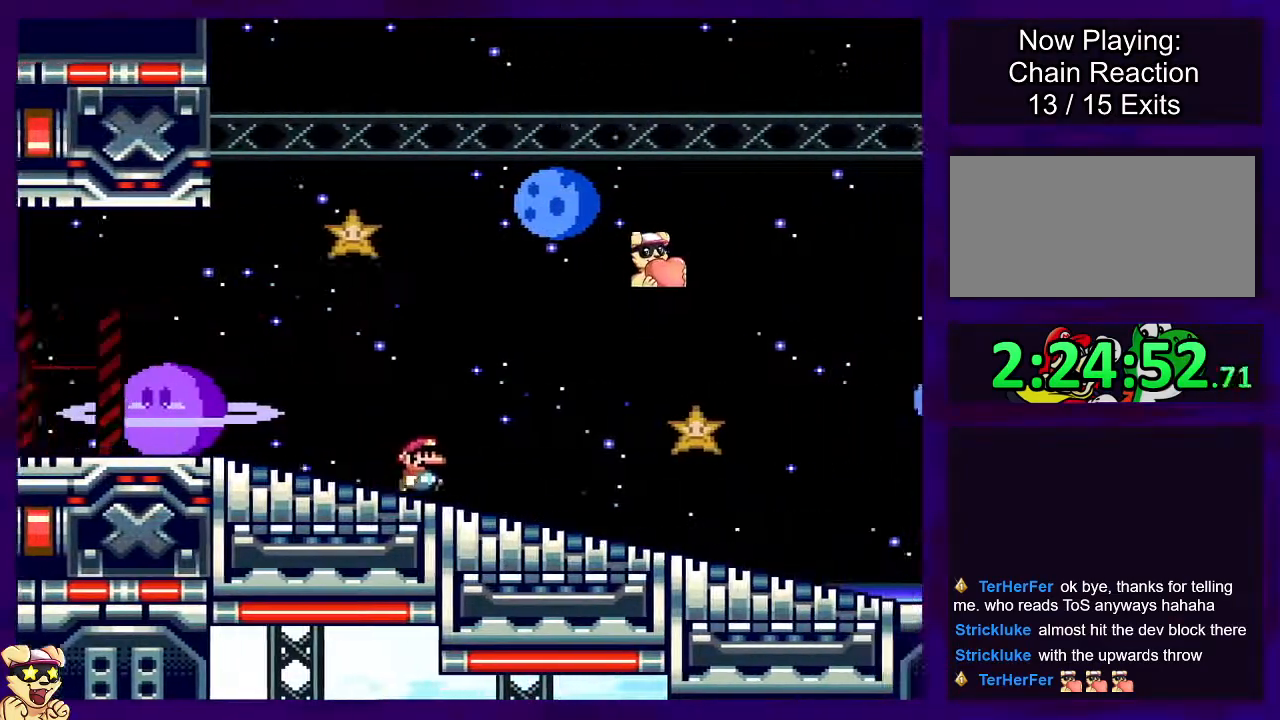
{"buttons": ["X", "DPAD_RIGHT"], "events": []}
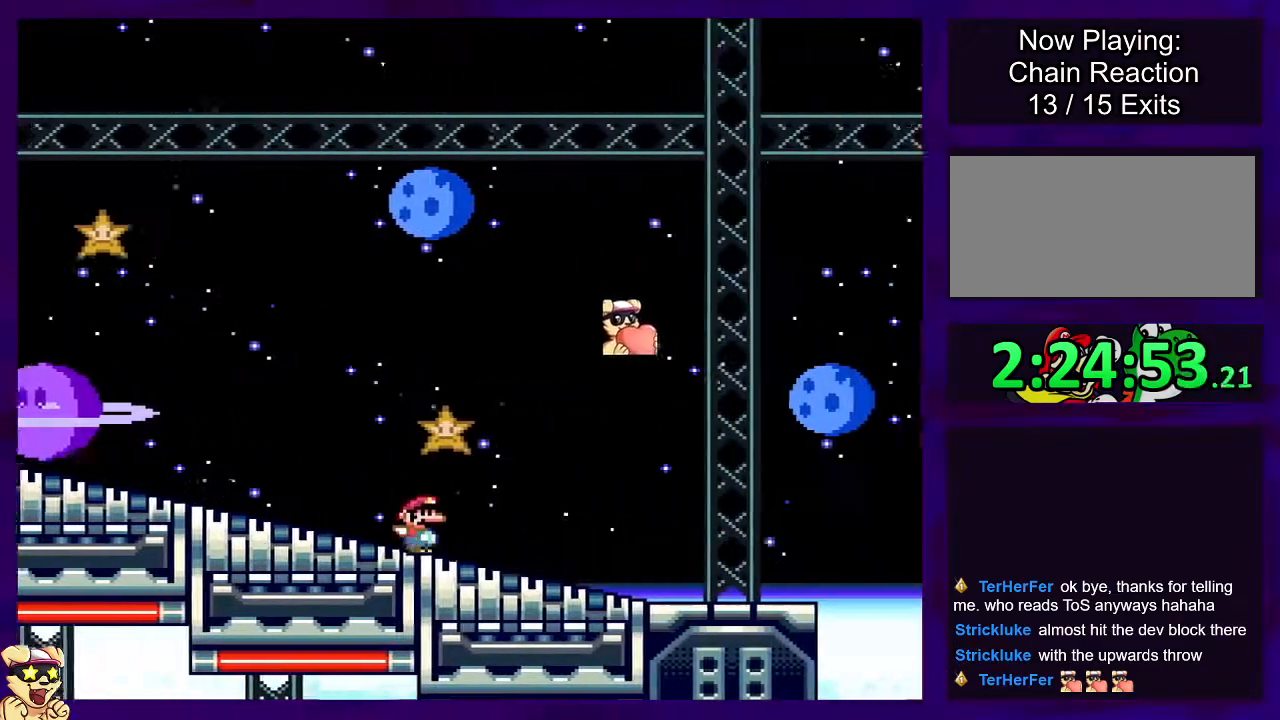
{"buttons": ["B", "X", "DPAD_RIGHT"], "events": [[434, "B", "down"]]}
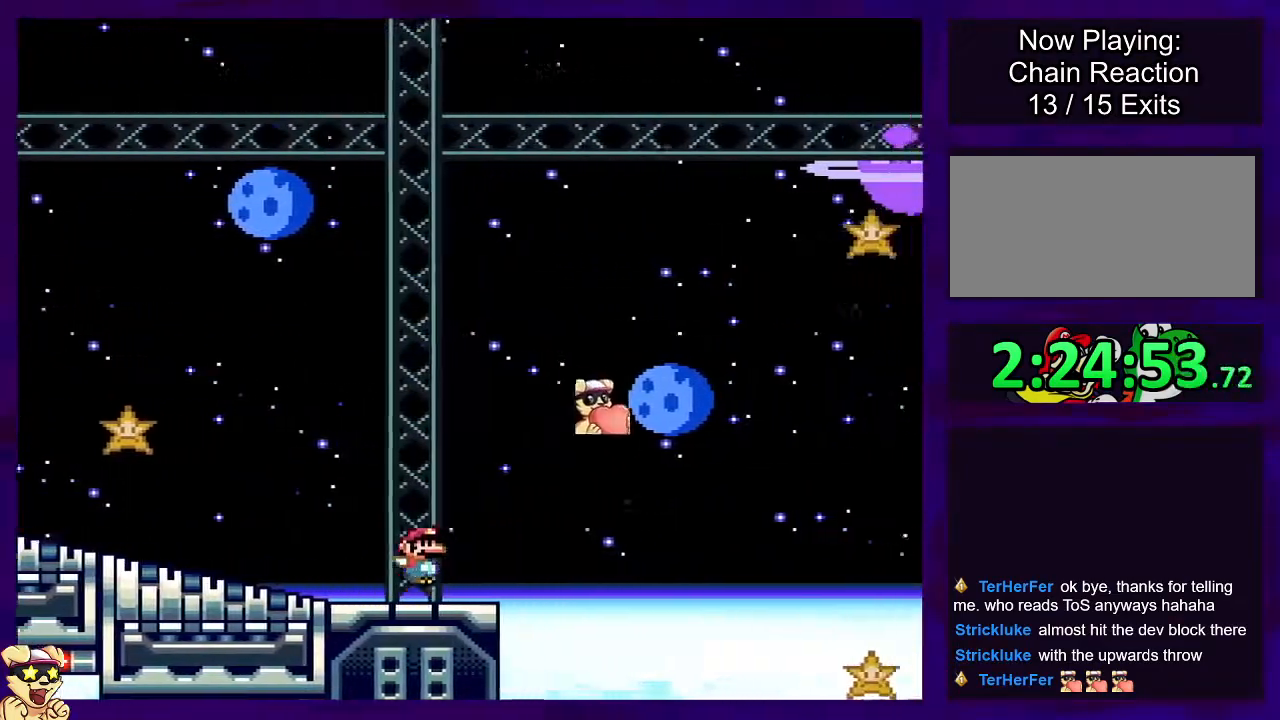
{"buttons": ["B", "X", "DPAD_RIGHT"], "events": []}
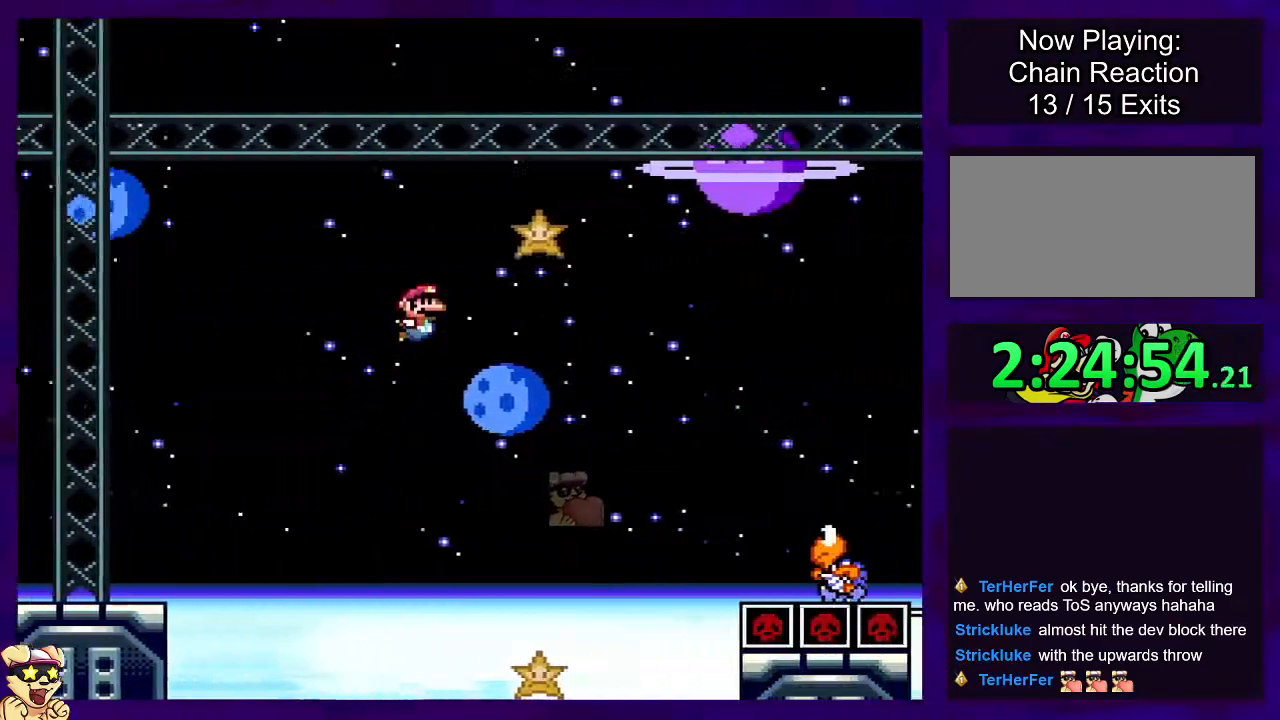
{"buttons": ["B", "X", "DPAD_RIGHT"], "events": []}
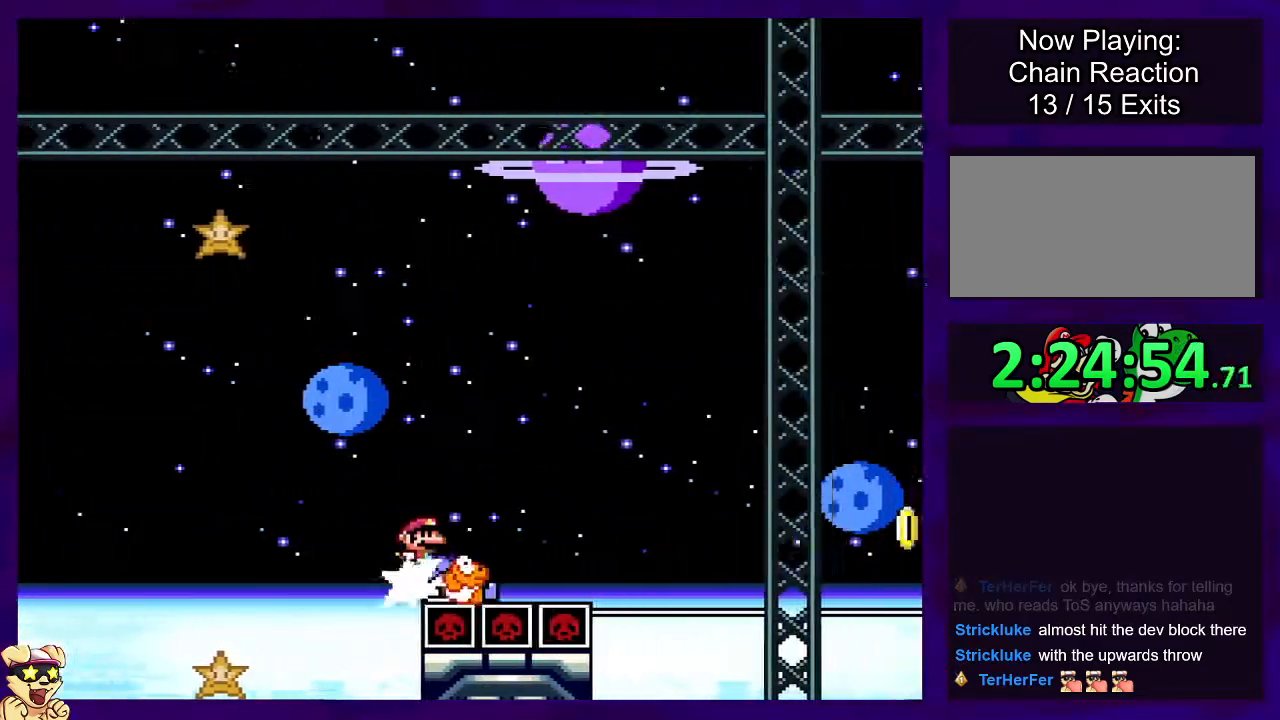
{"buttons": ["X", "DPAD_RIGHT"], "events": [[484, "B", "up"]]}
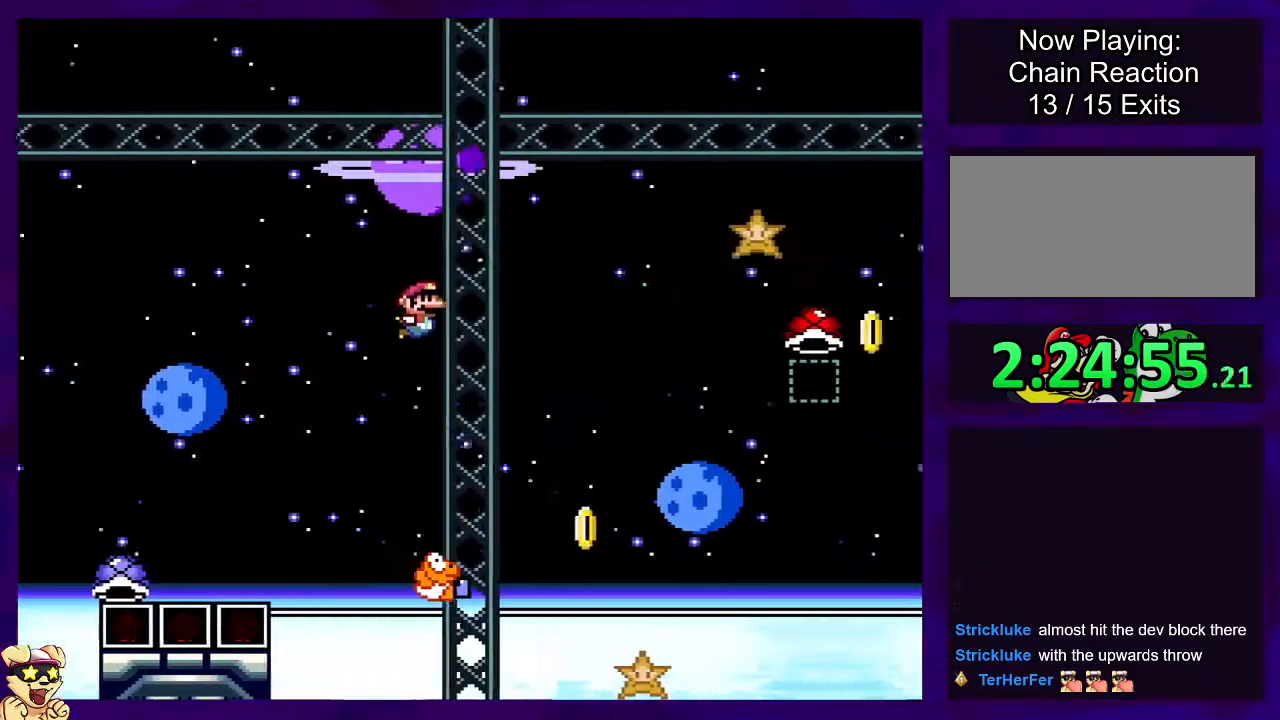
{"buttons": ["B", "X", "DPAD_RIGHT"], "events": [[167, "B", "down"]]}
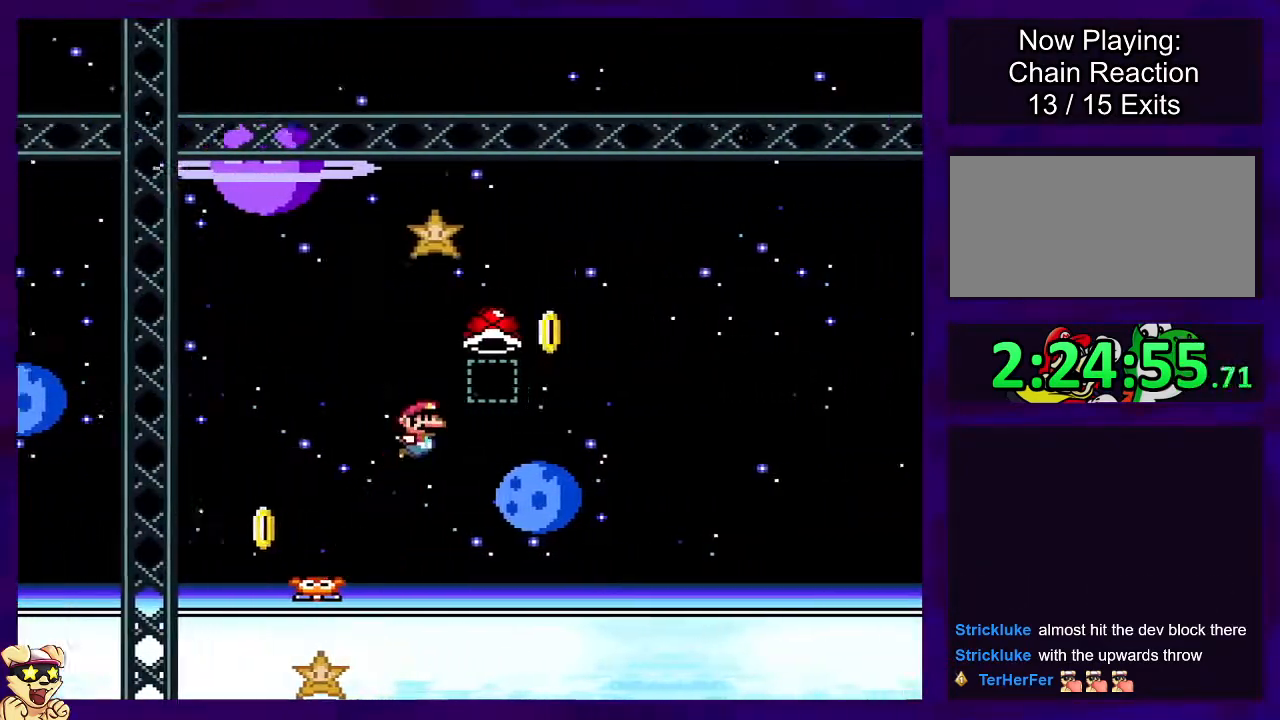
{"buttons": ["B", "X"], "events": [[133, "X", "up"], [233, "B", "up"], [233, "X", "down"], [450, "B", "down"], [484, "DPAD_RIGHT", "up"]]}
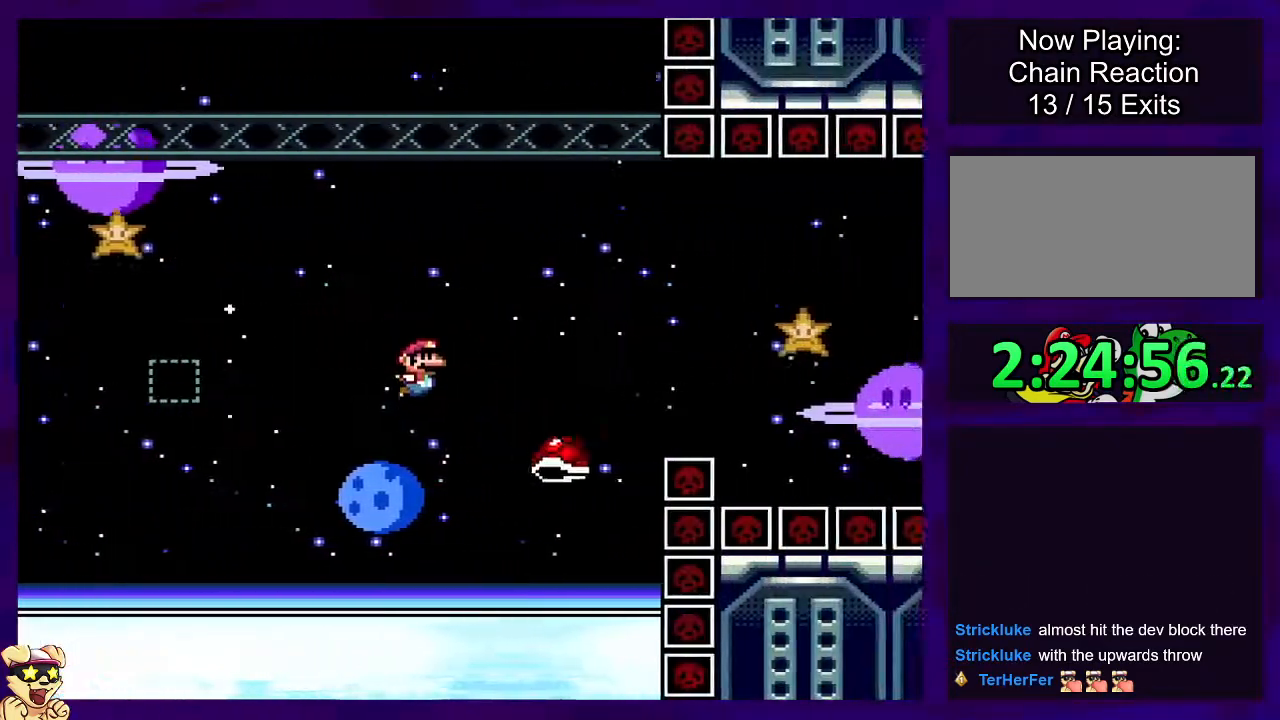
{"buttons": ["B", "X", "DPAD_RIGHT"], "events": [[17, "DPAD_LEFT", "down"], [17, "DPAD_UP", "down"], [84, "DPAD_LEFT", "up"], [84, "DPAD_RIGHT", "down"], [100, "DPAD_UP", "up"]]}
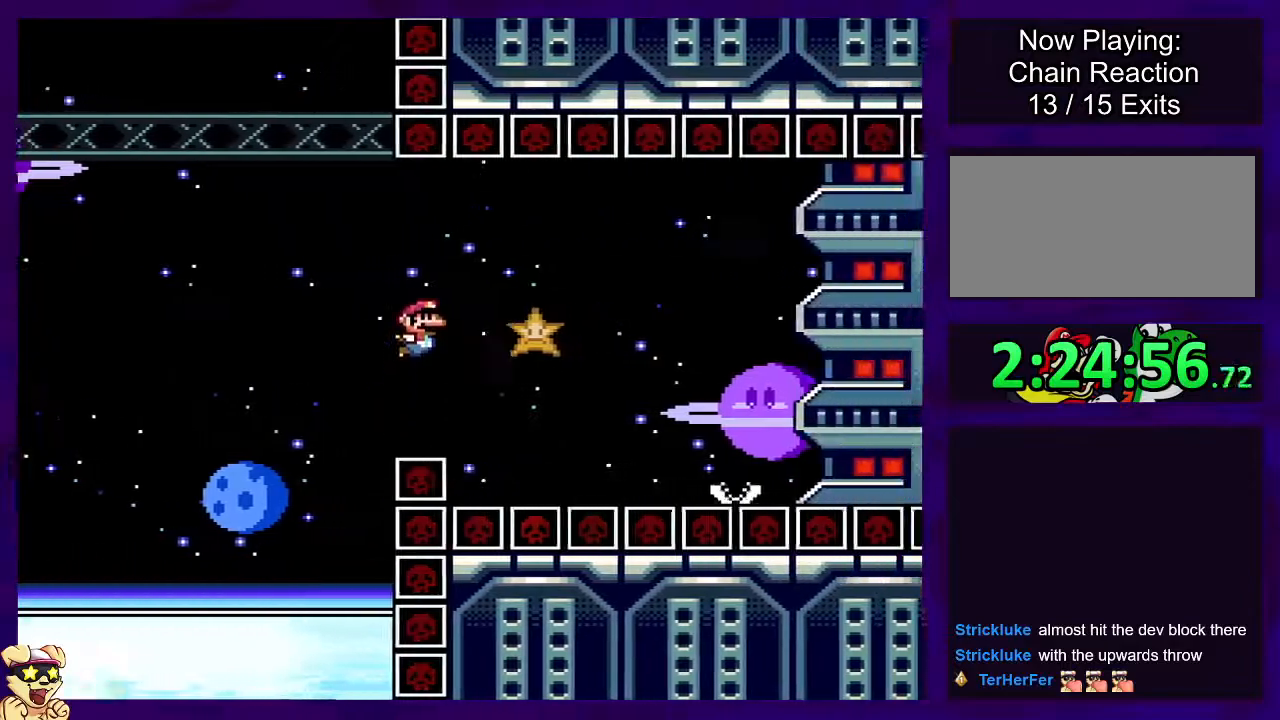
{"buttons": ["A", "X", "DPAD_RIGHT"], "events": [[200, "B", "up"], [283, "A", "down"]]}
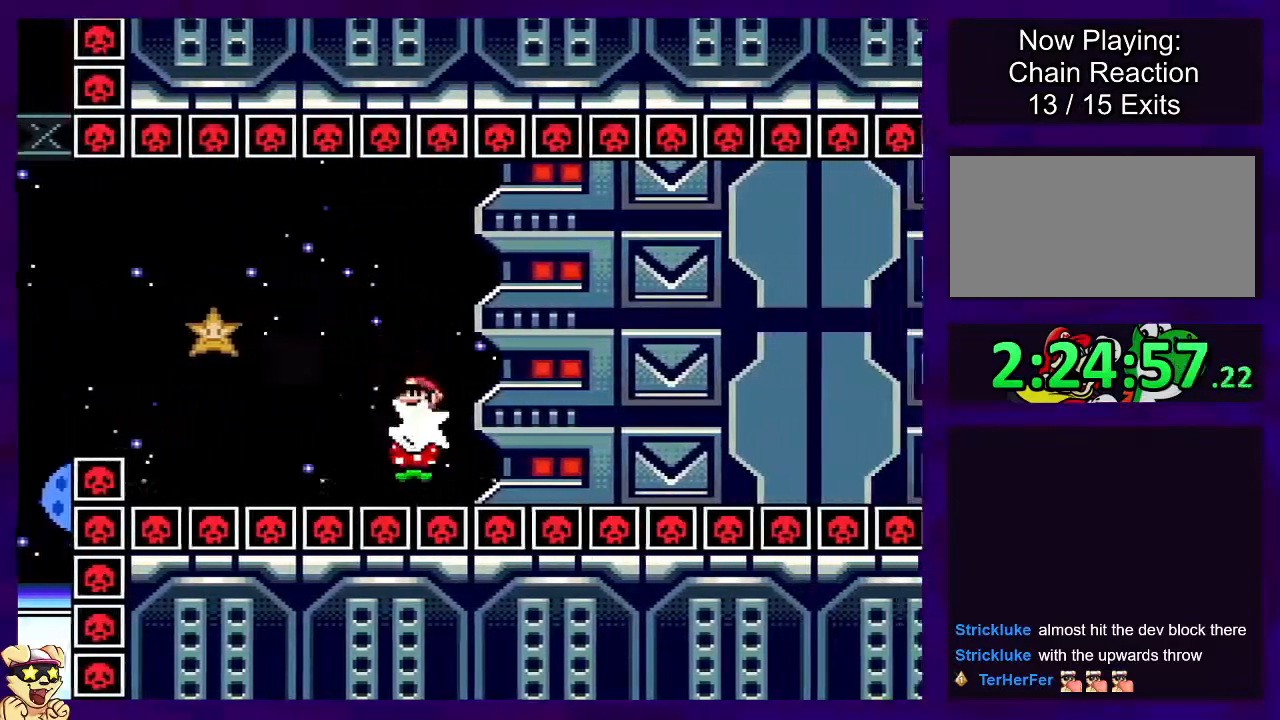
{"buttons": ["X", "DPAD_RIGHT"], "events": [[184, "A", "up"], [351, "A", "down"], [501, "A", "up"]]}
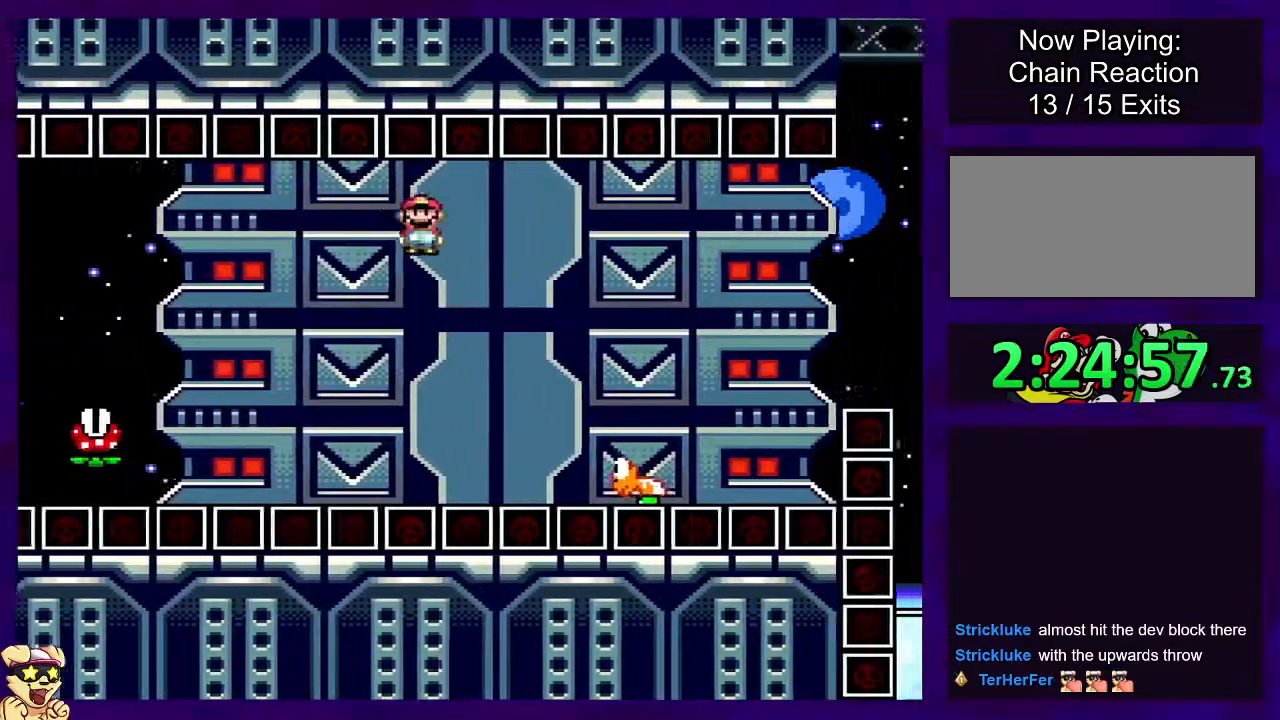
{"buttons": ["B", "X", "DPAD_RIGHT"], "events": [[67, "B", "down"], [317, "DPAD_UP", "down"], [367, "DPAD_UP", "up"]]}
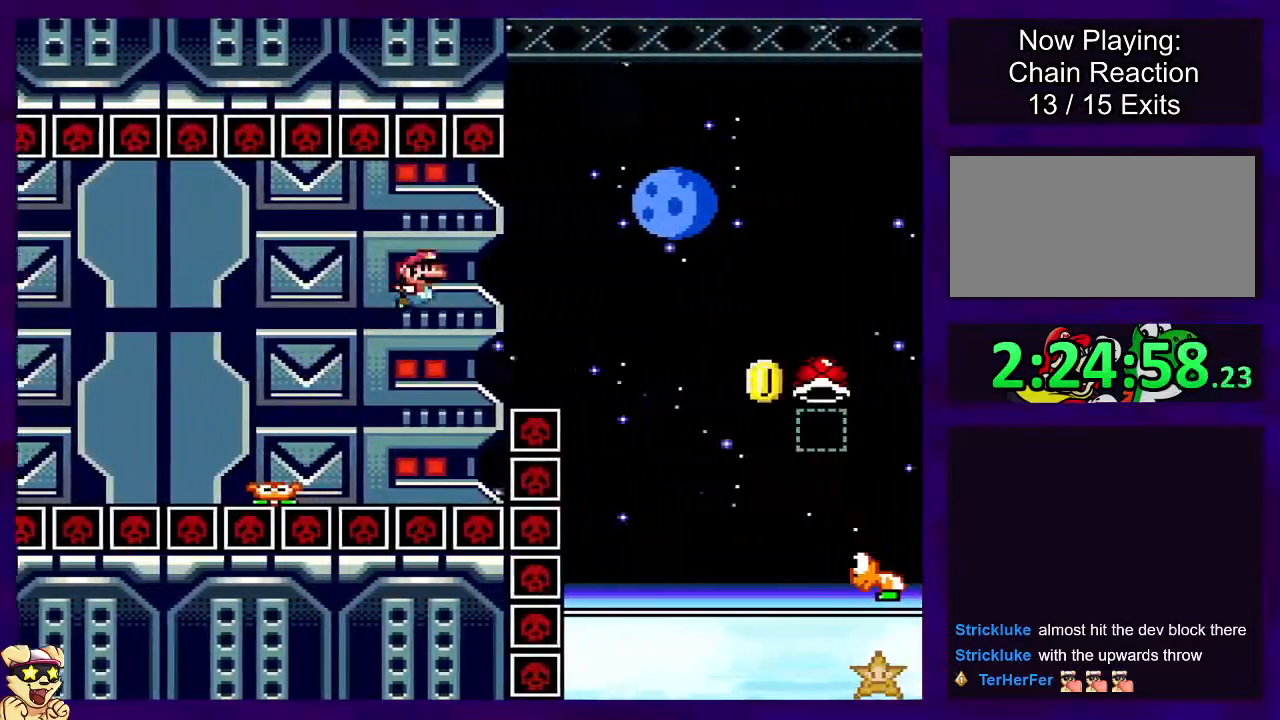
{"buttons": ["DPAD_RIGHT"], "events": [[251, "B", "up"], [267, "X", "up"]]}
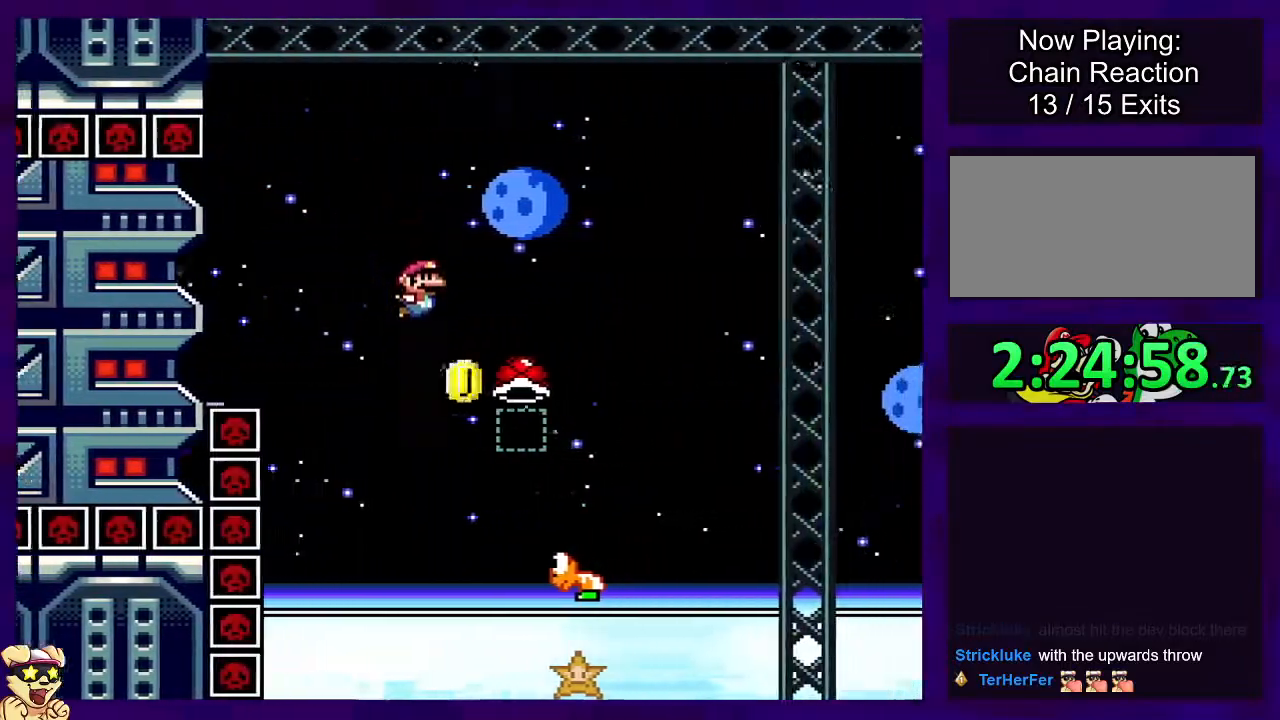
{"buttons": ["B", "X", "DPAD_RIGHT"], "events": [[217, "A", "down"], [217, "B", "down"], [217, "X", "down"], [300, "A", "up"]]}
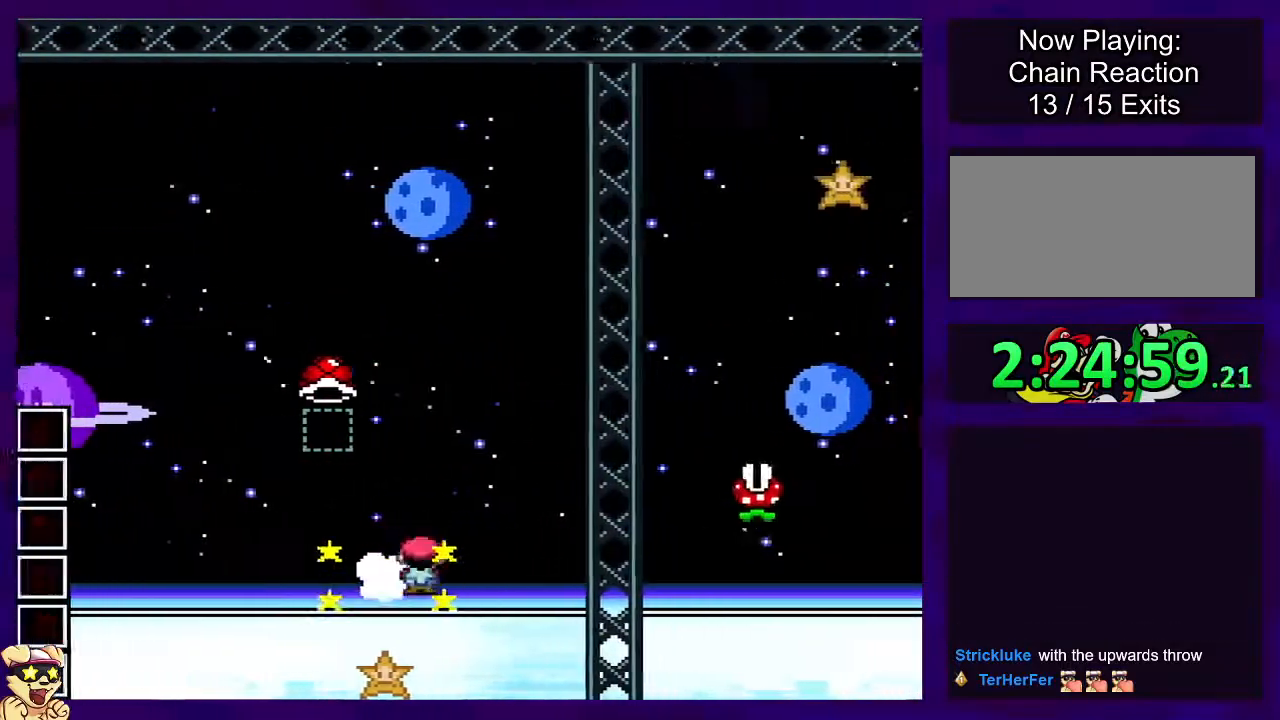
{"buttons": ["B", "X"], "events": [[501, "DPAD_RIGHT", "up"]]}
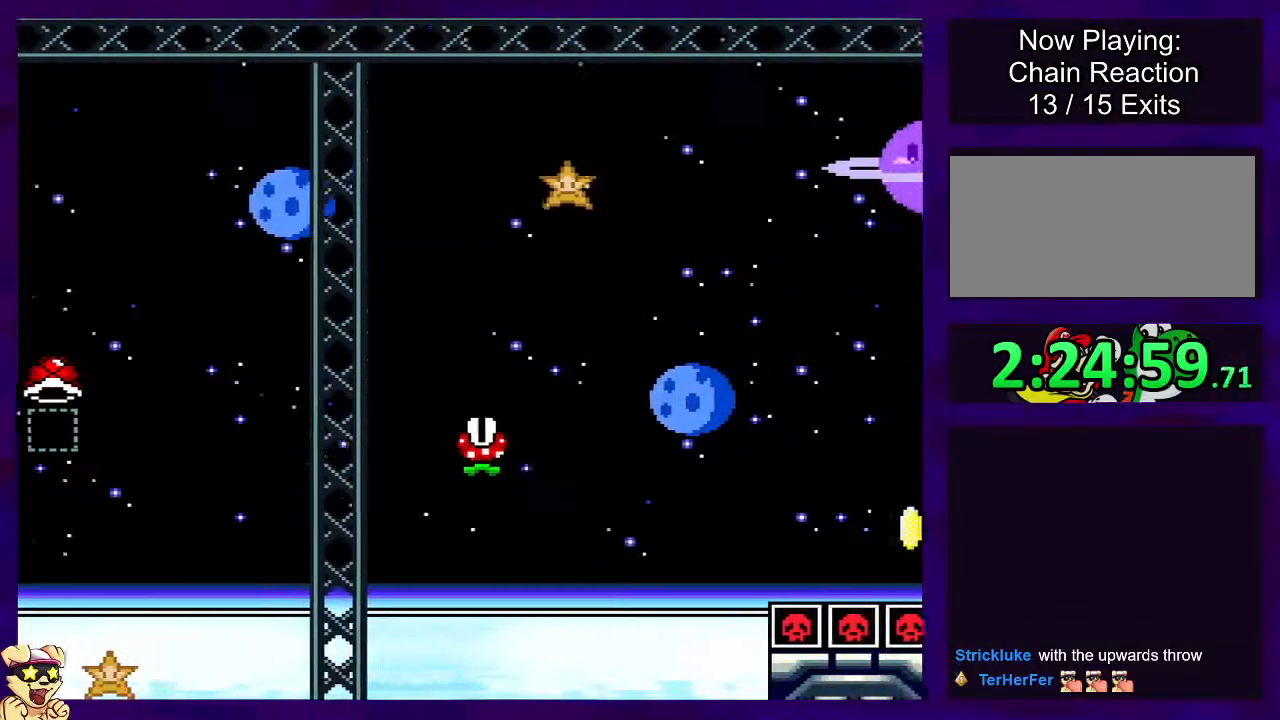
{"buttons": ["X"], "events": [[33, "B", "up"], [317, "X", "up"], [434, "X", "down"]]}
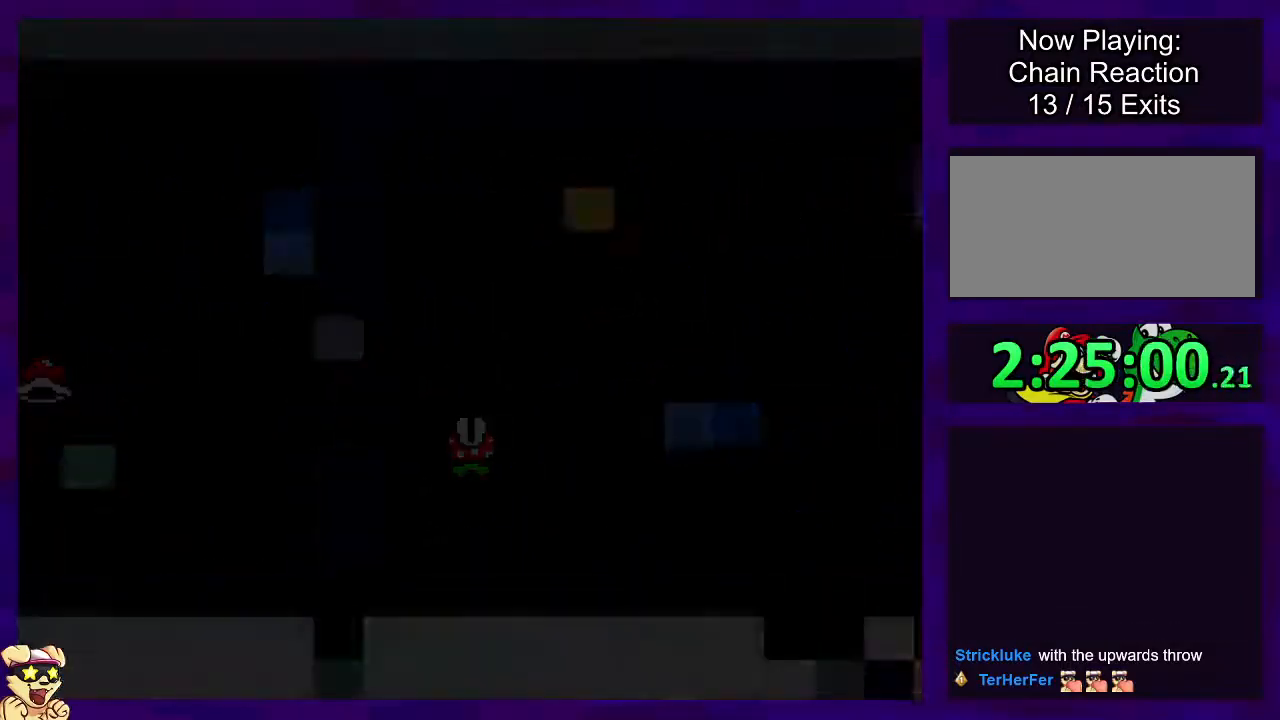
{"buttons": ["X"], "events": []}
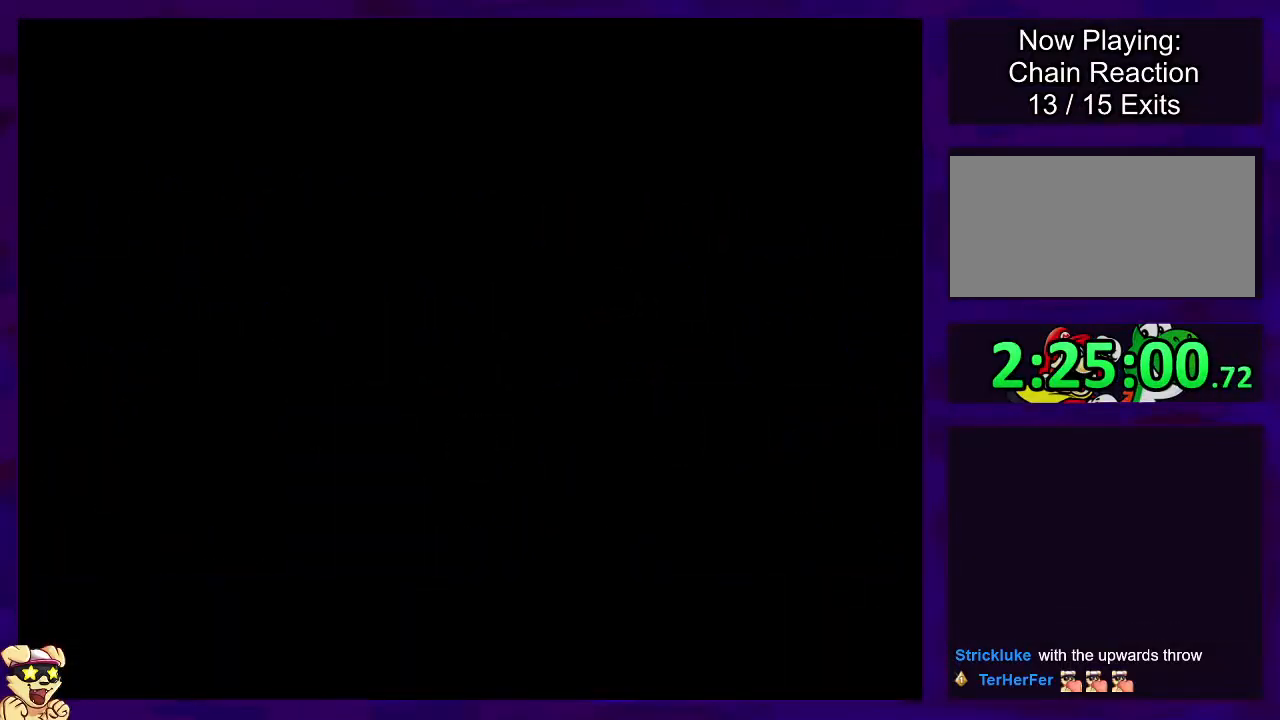
{"buttons": ["X", "DPAD_RIGHT"], "events": [[133, "DPAD_RIGHT", "down"]]}
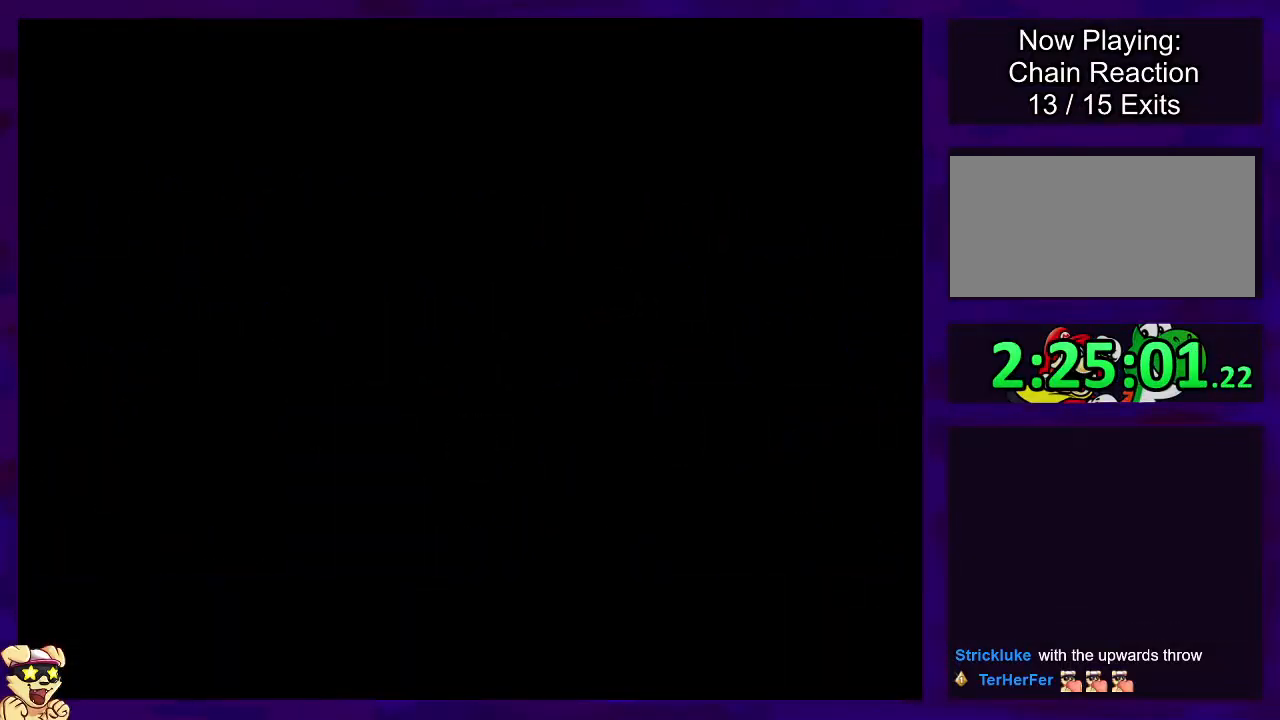
{"buttons": ["X", "DPAD_RIGHT"], "events": []}
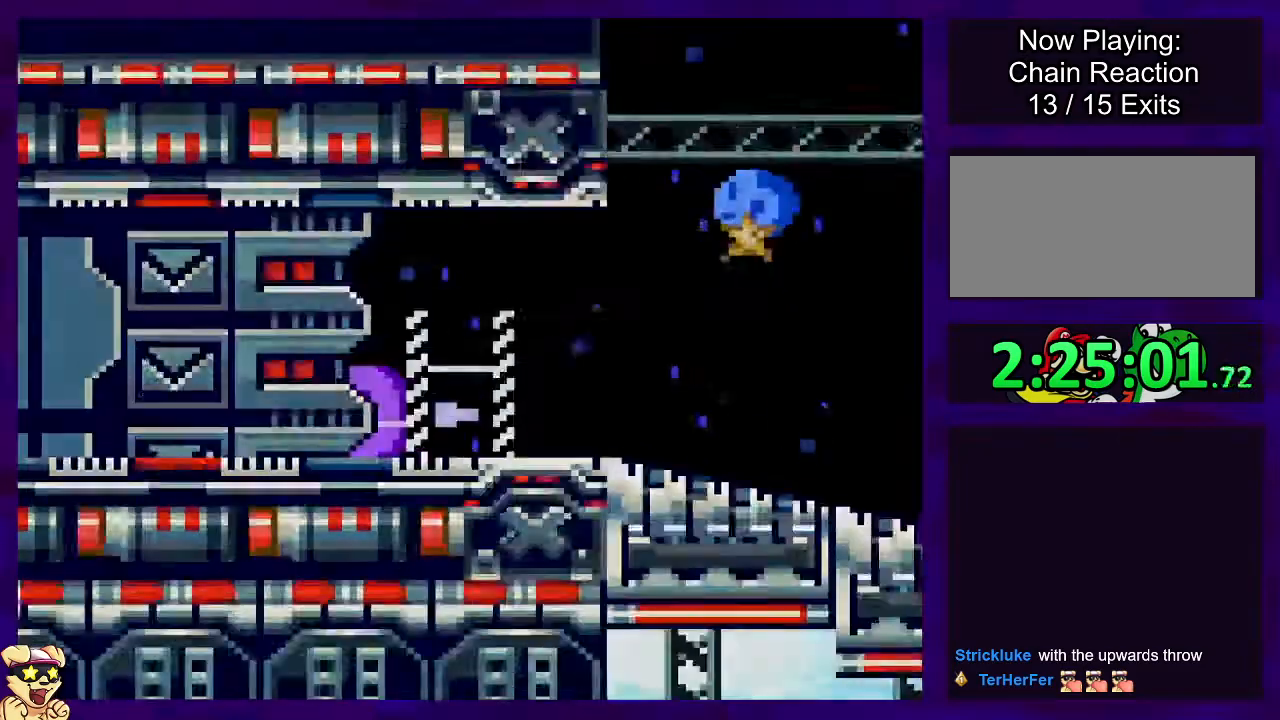
{"buttons": ["X", "DPAD_RIGHT"], "events": []}
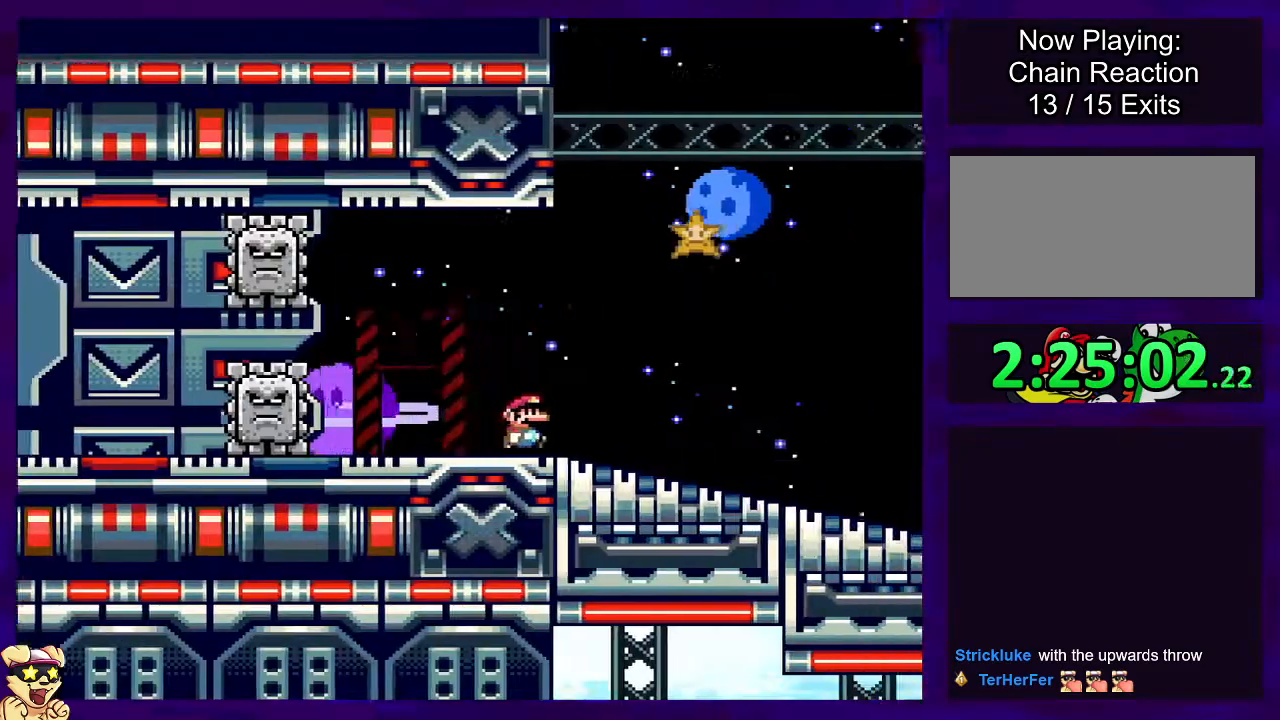
{"buttons": ["X", "DPAD_RIGHT"], "events": []}
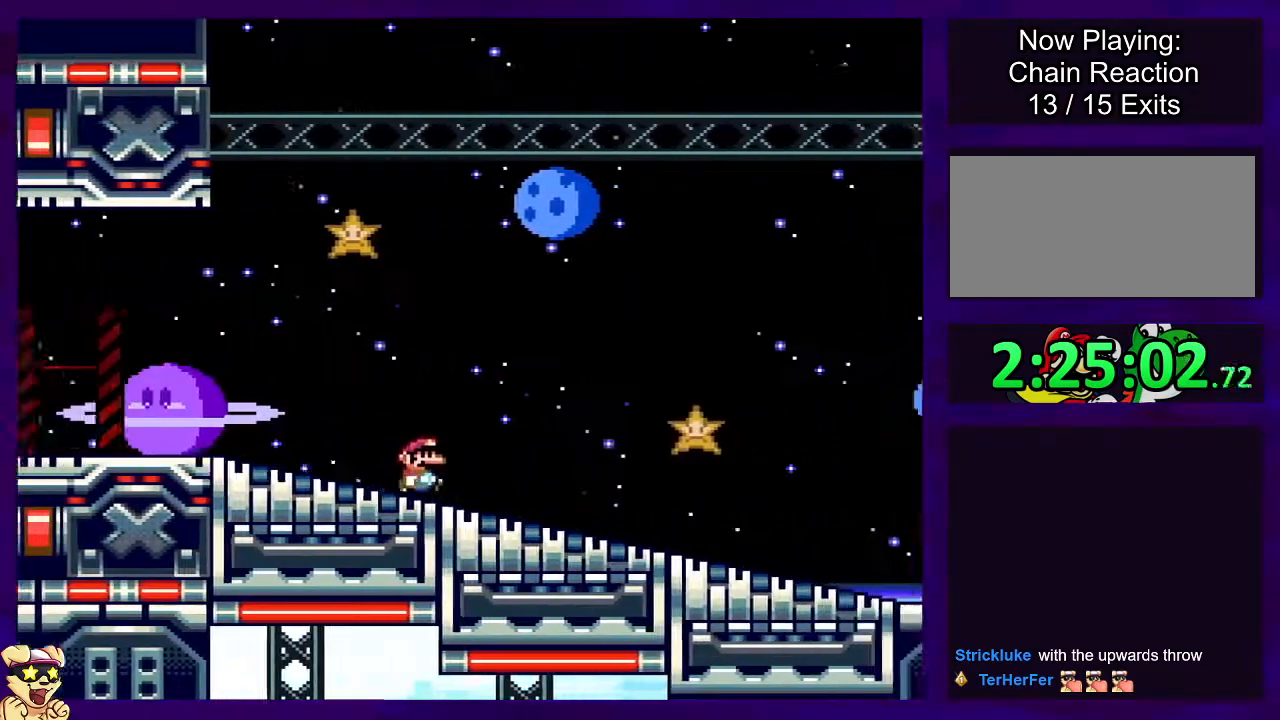
{"buttons": ["X", "DPAD_RIGHT"], "events": []}
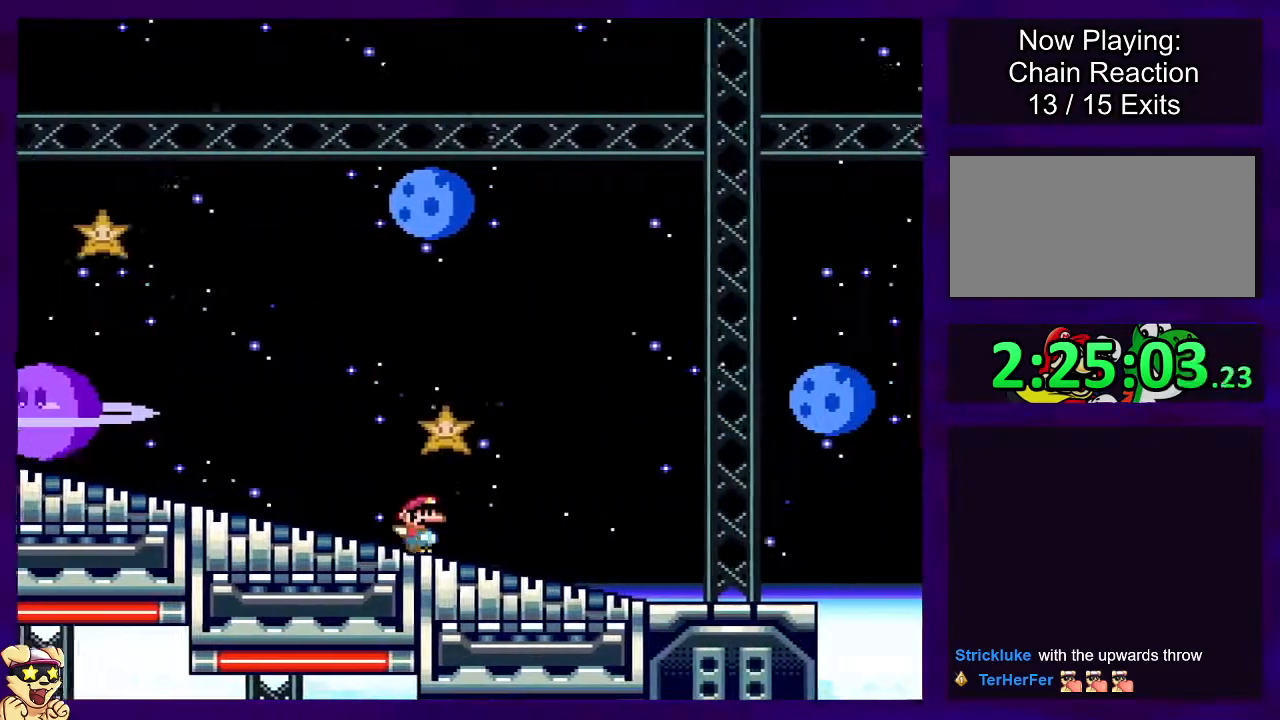
{"buttons": ["B", "X", "DPAD_RIGHT"], "events": [[451, "B", "down"]]}